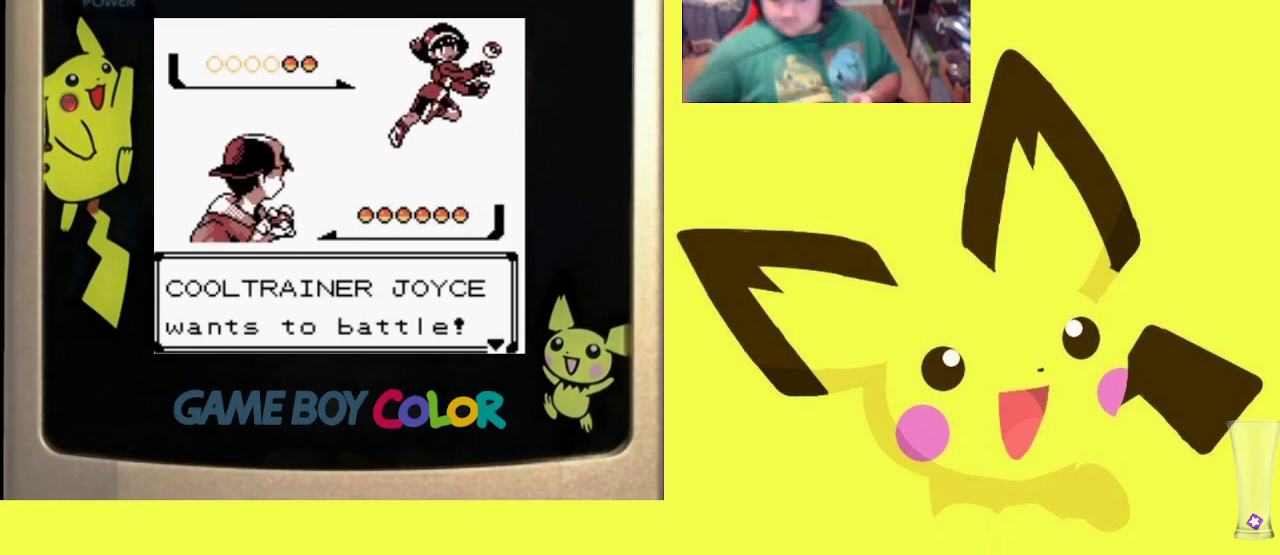
Gameplay with a controller (PlayStation layout); each line is a JSON object with the inputs held at the frame after it. "events" lists button and stick changes between this image and that frame as [ms after this image, input, new state], when the widget could be followed in between. Not read: left_stick right_stick.
{"buttons": ["CIRCLE"], "events": [[367, "CIRCLE", "down"]]}
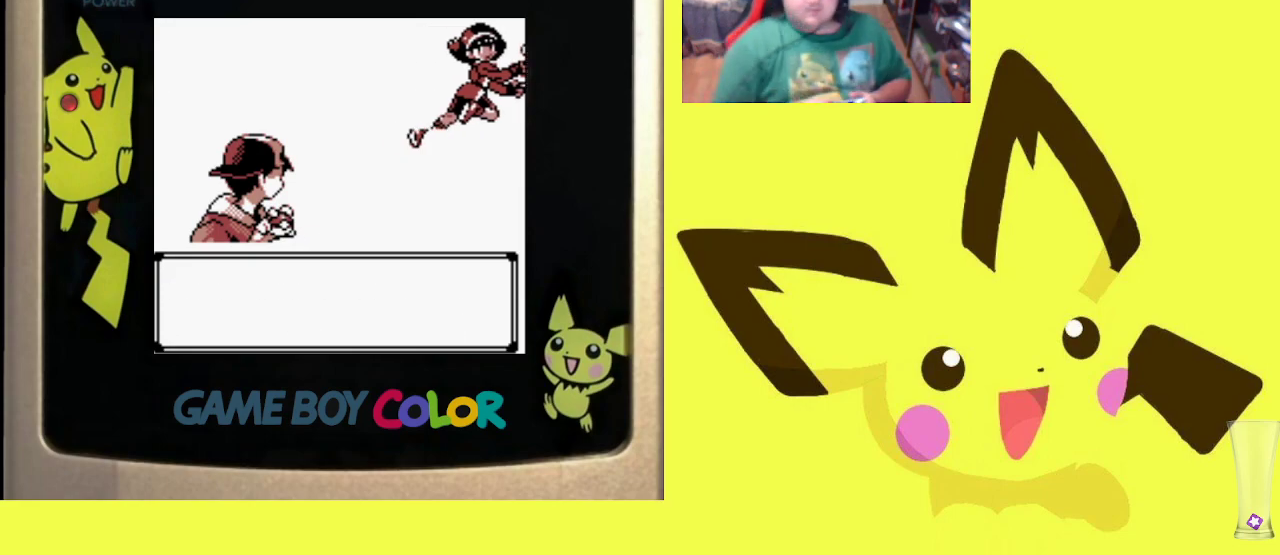
{"buttons": [], "events": [[33, "CIRCLE", "up"]]}
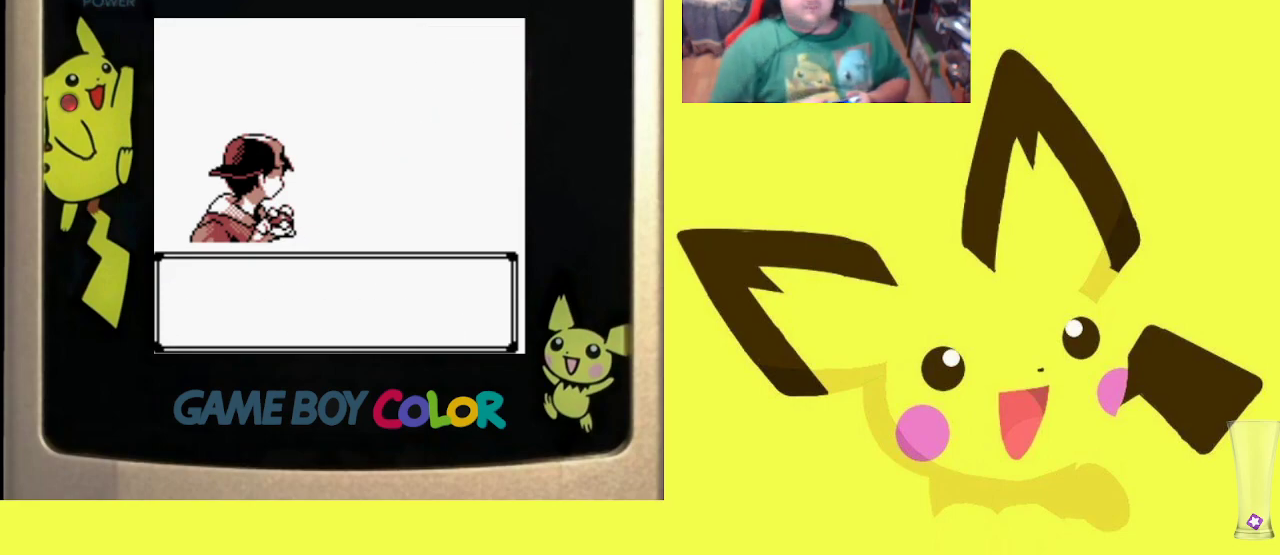
{"buttons": ["CROSS"], "events": [[217, "CROSS", "down"], [333, "CROSS", "up"], [417, "CROSS", "down"]]}
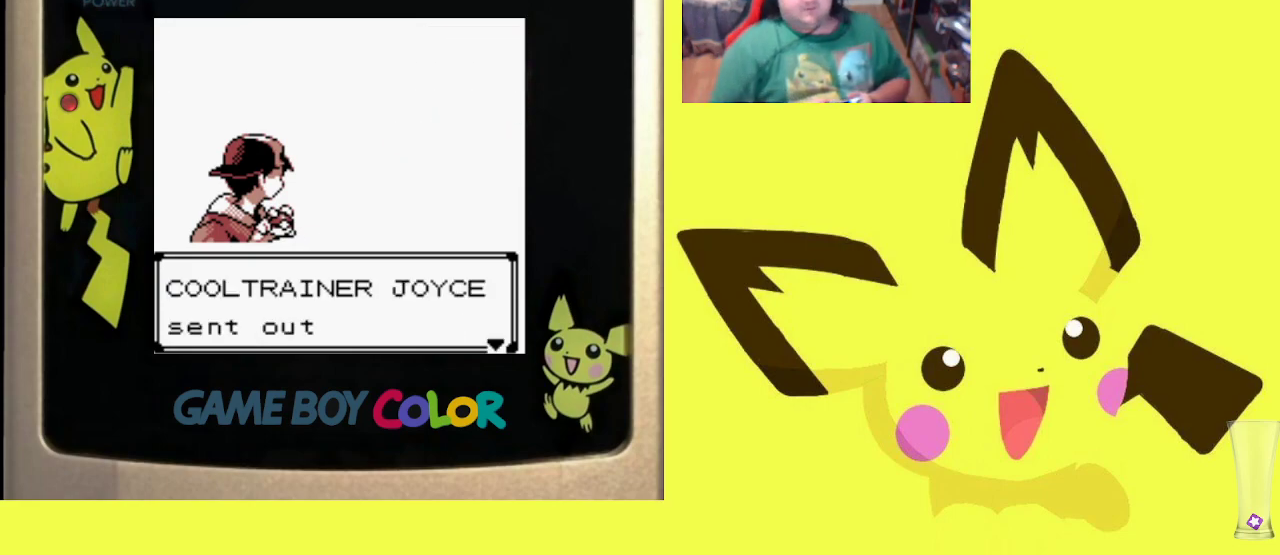
{"buttons": [], "events": [[50, "CROSS", "up"], [133, "CROSS", "down"], [250, "CROSS", "up"], [317, "CROSS", "down"], [433, "CROSS", "up"]]}
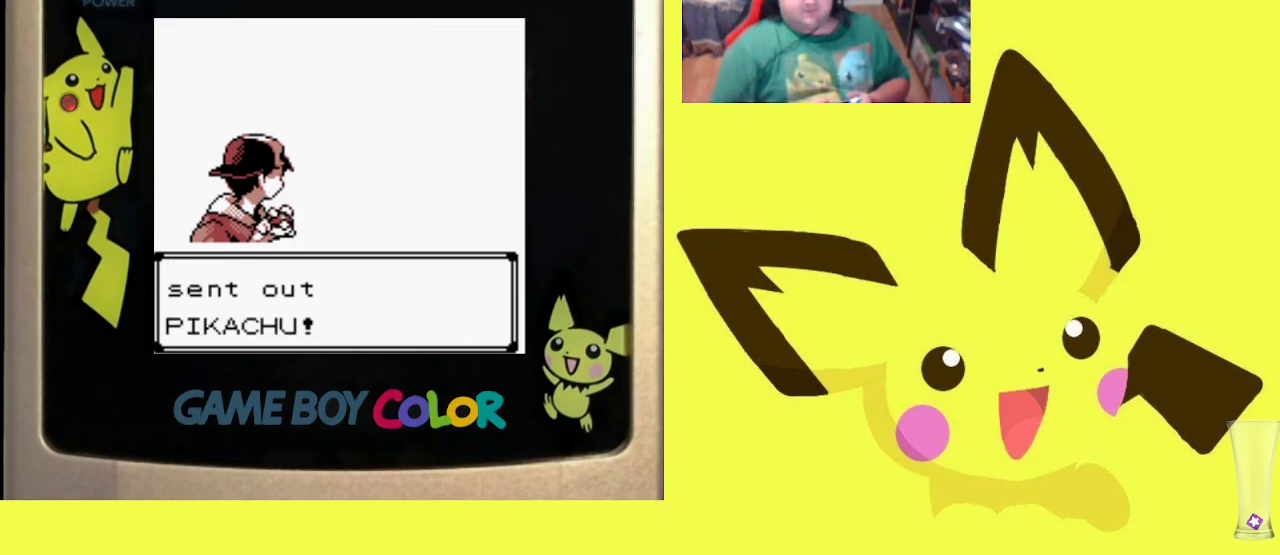
{"buttons": [], "events": [[100, "CROSS", "down"], [183, "CROSS", "up"]]}
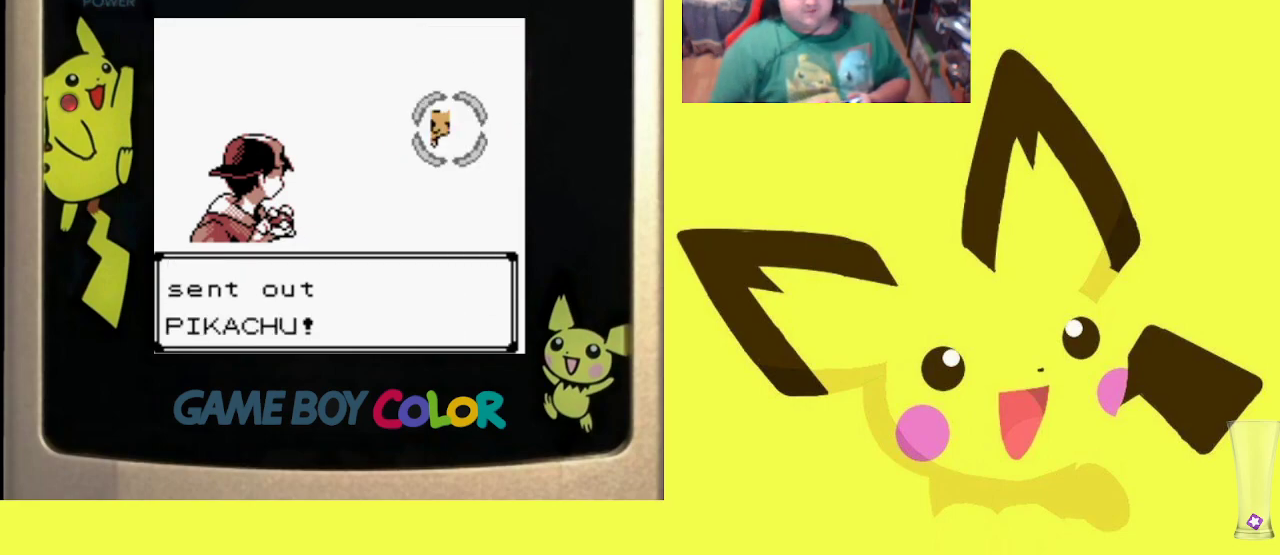
{"buttons": [], "events": []}
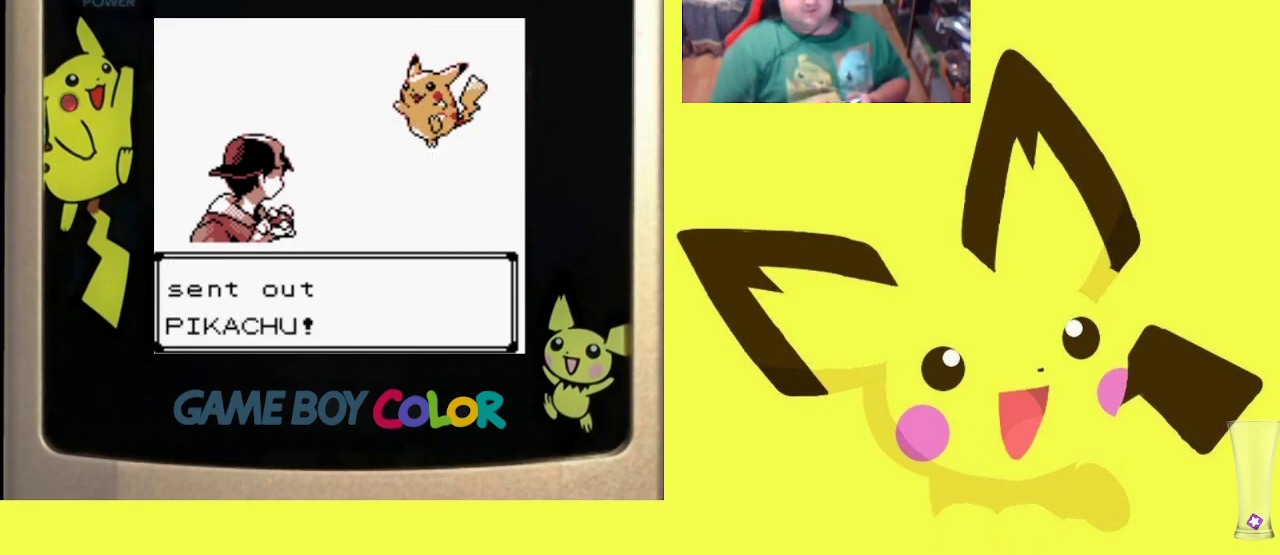
{"buttons": [], "events": [[17, "CROSS", "down"], [117, "CROSS", "up"]]}
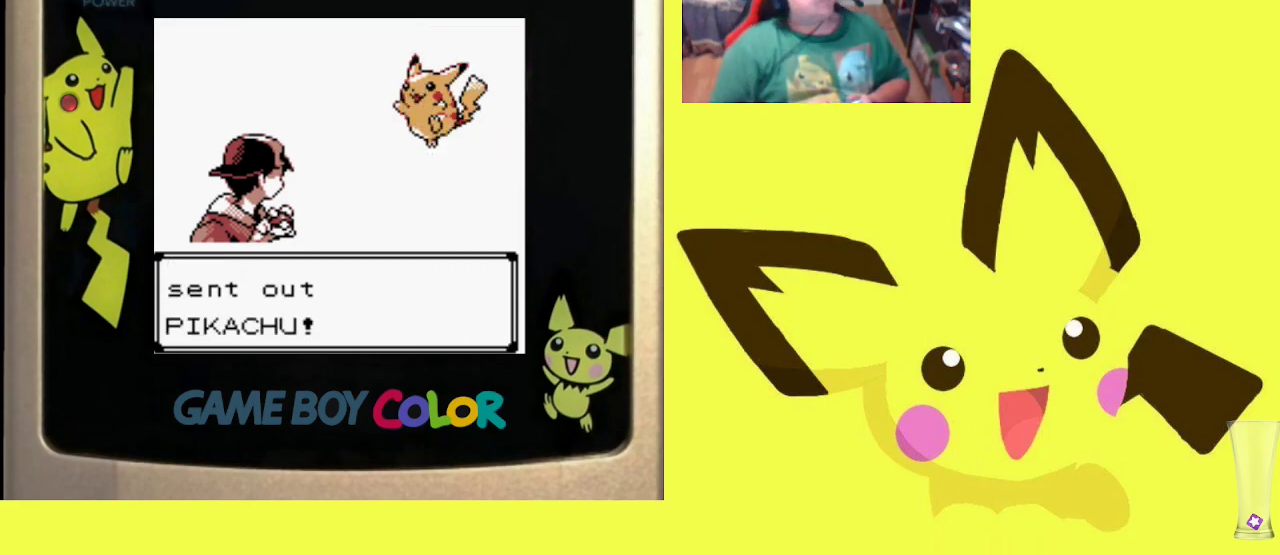
{"buttons": ["CROSS"], "events": [[233, "CROSS", "down"], [367, "CROSS", "up"], [467, "CROSS", "down"]]}
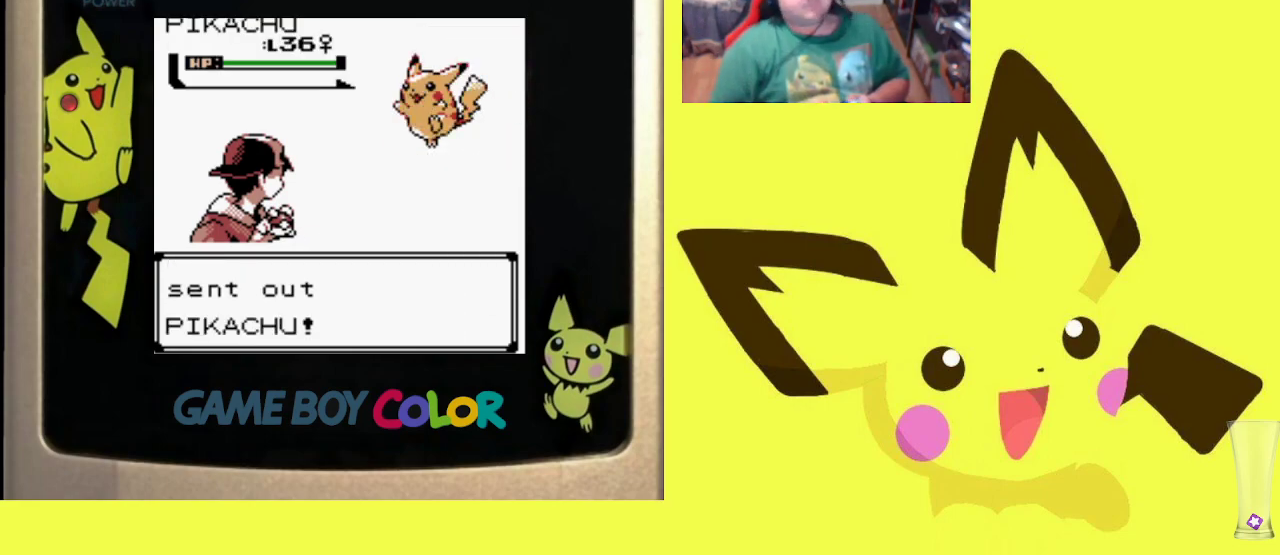
{"buttons": [], "events": [[100, "CROSS", "up"], [200, "CROSS", "down"], [317, "CROSS", "up"], [400, "CROSS", "down"], [500, "CROSS", "up"]]}
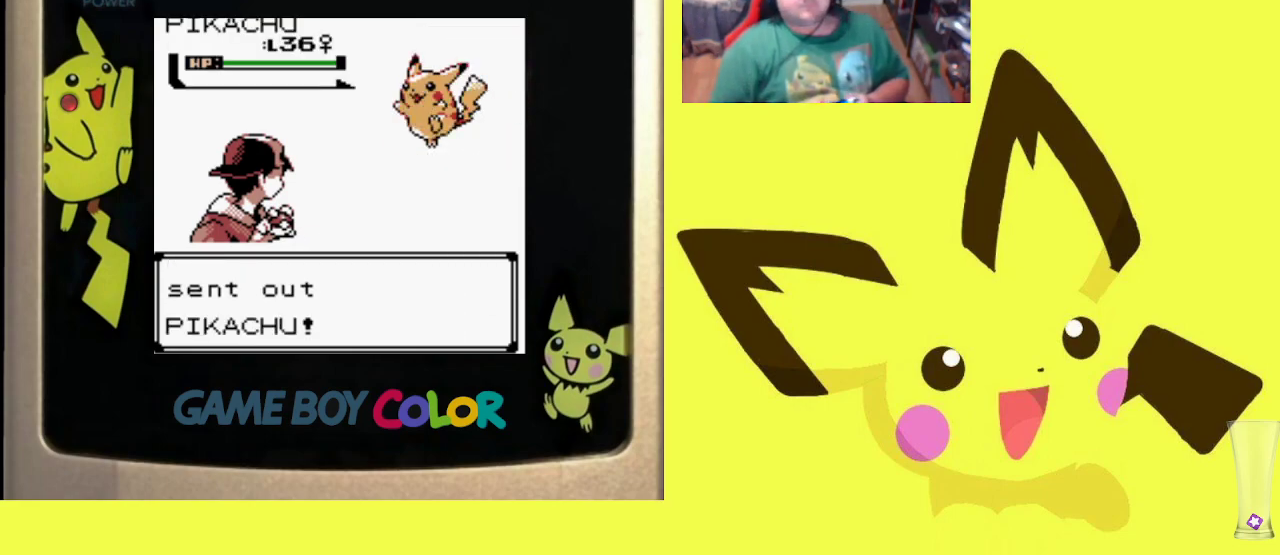
{"buttons": [], "events": [[100, "CROSS", "down"], [200, "CROSS", "up"], [317, "CROSS", "down"], [417, "CROSS", "up"]]}
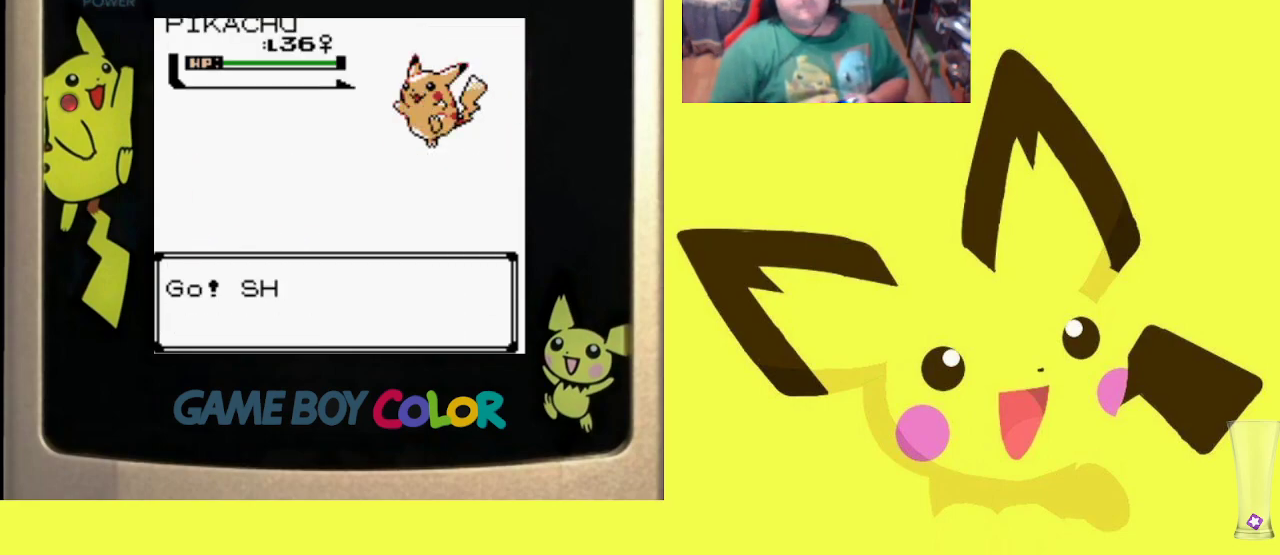
{"buttons": [], "events": []}
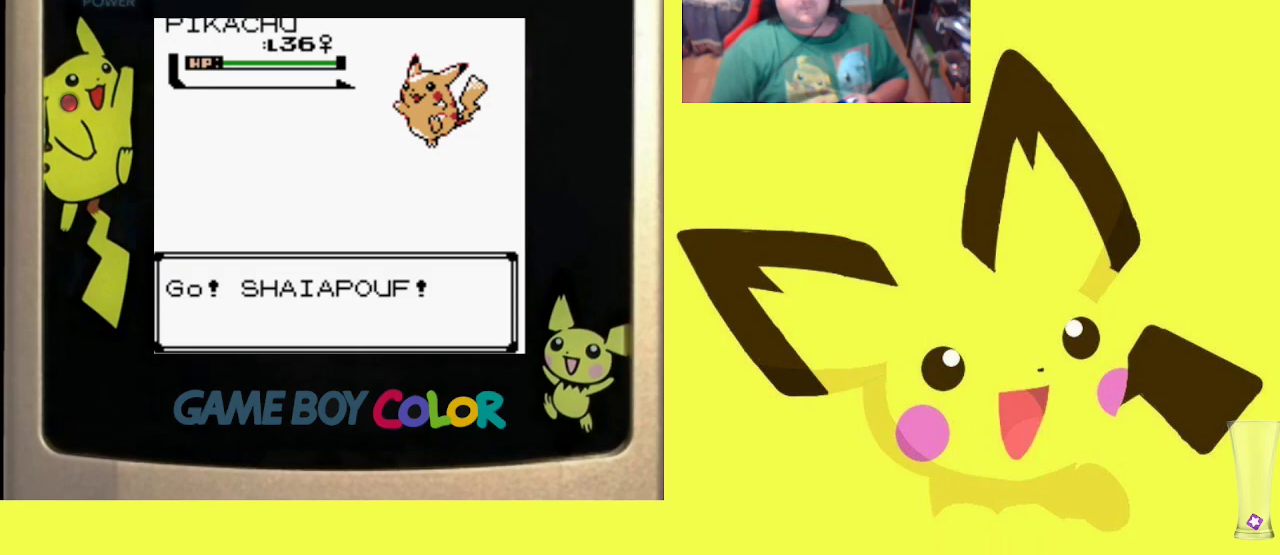
{"buttons": [], "events": []}
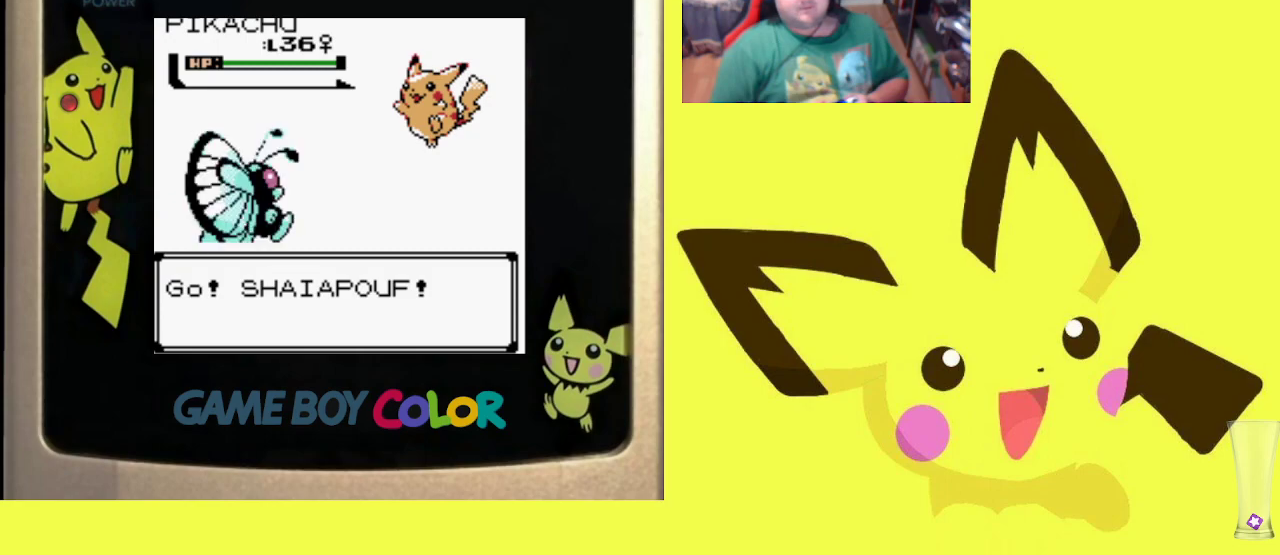
{"buttons": [], "events": []}
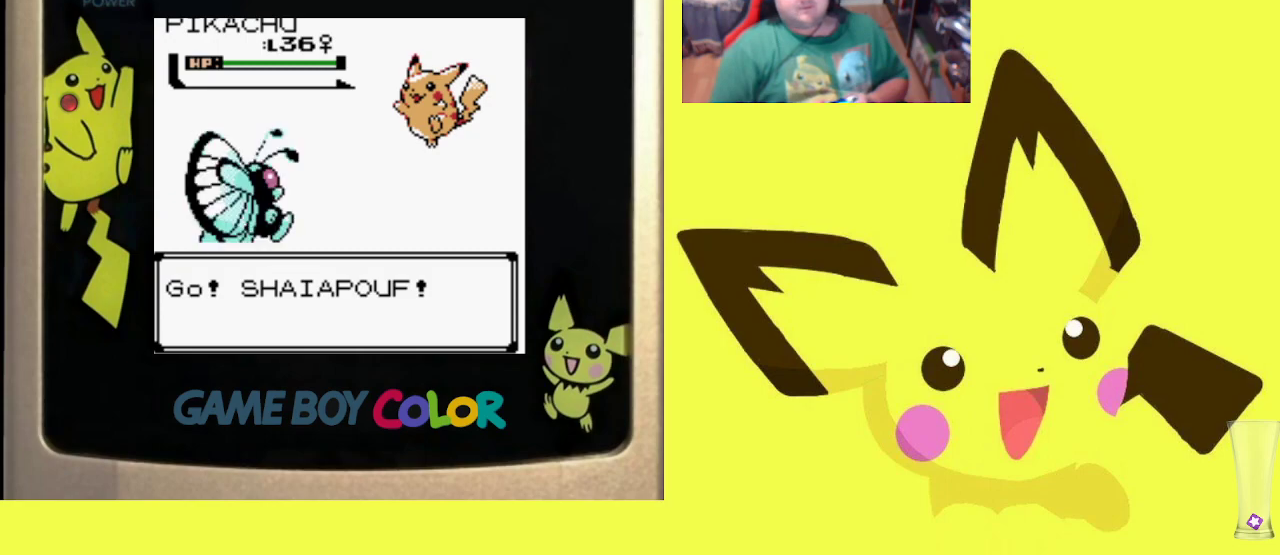
{"buttons": [], "events": []}
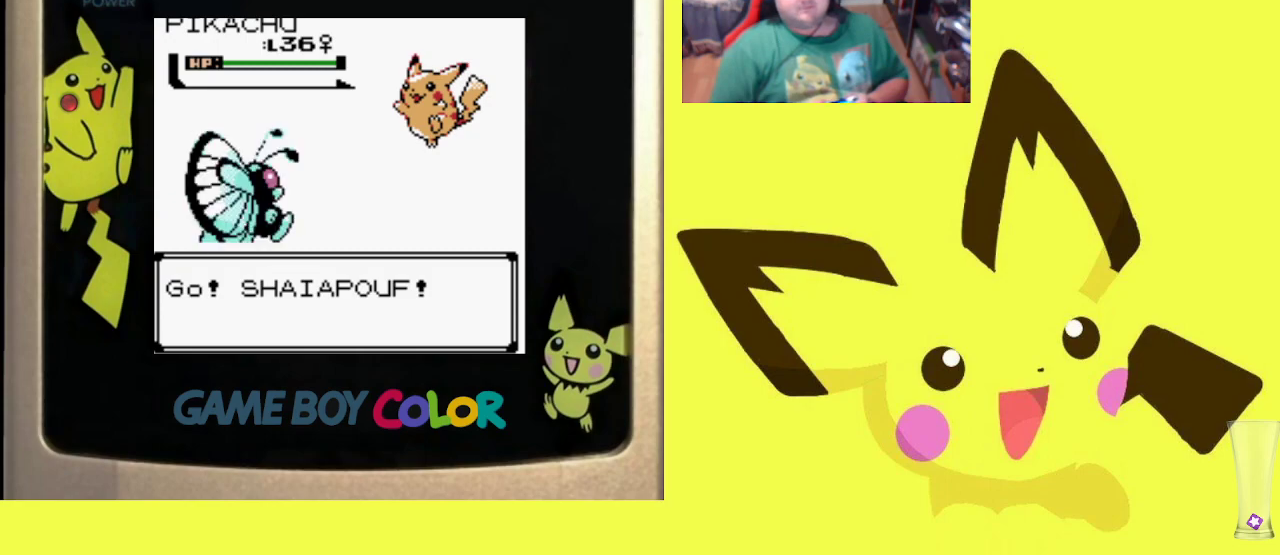
{"buttons": [], "events": [[333, "CIRCLE", "down"], [467, "CIRCLE", "up"]]}
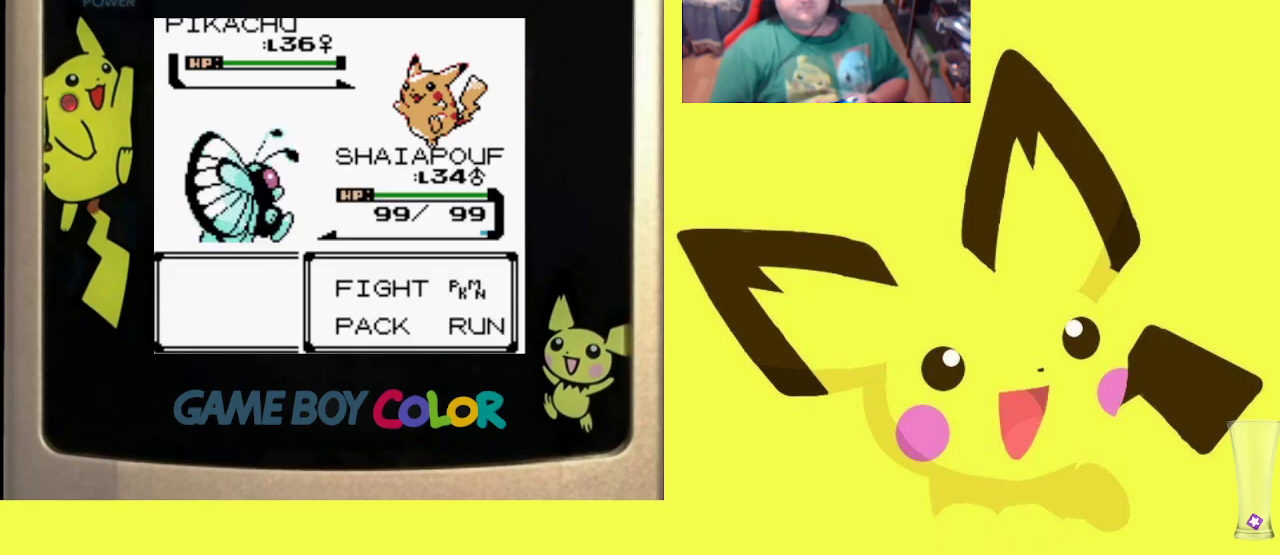
{"buttons": [], "events": [[300, "CIRCLE", "down"], [433, "CIRCLE", "up"]]}
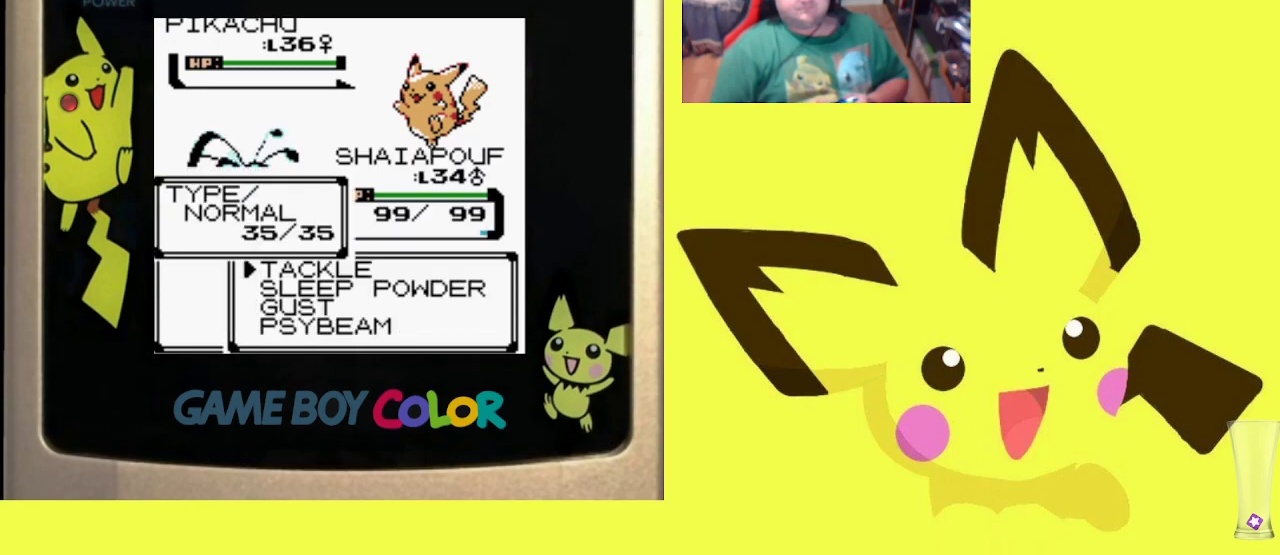
{"buttons": [], "events": [[33, "DPAD_UP", "down"], [150, "DPAD_UP", "up"], [167, "CIRCLE", "down"], [350, "CIRCLE", "up"]]}
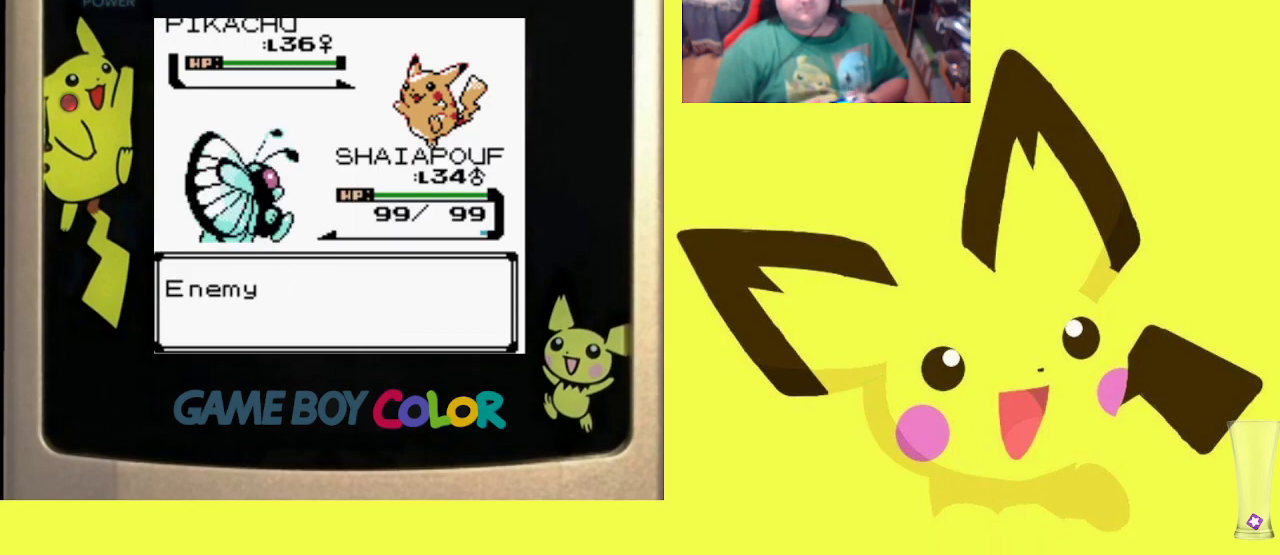
{"buttons": [], "events": []}
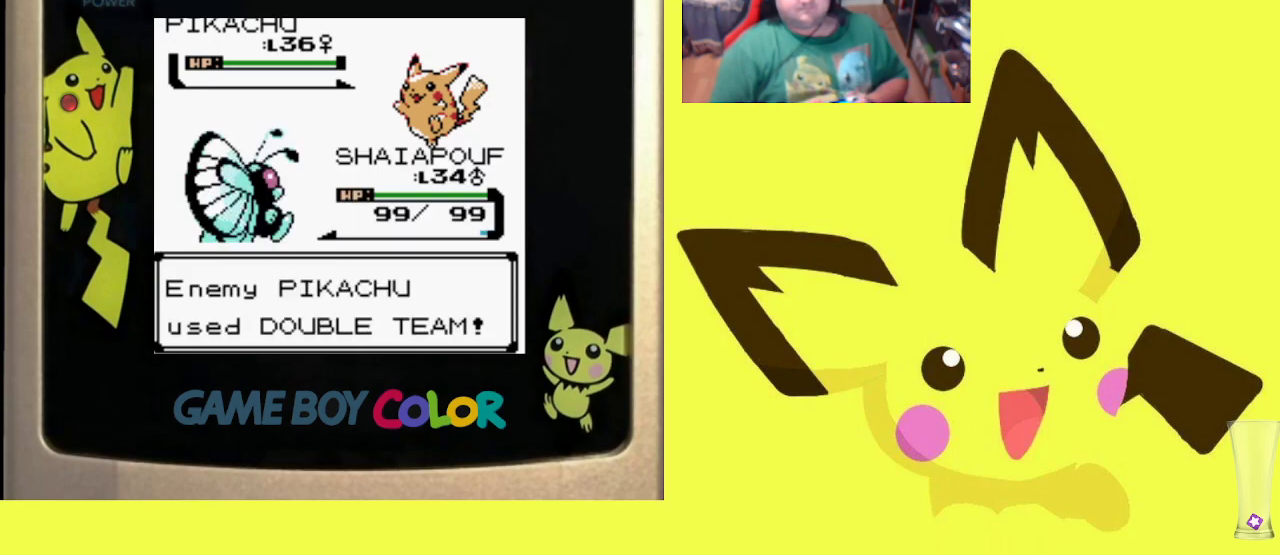
{"buttons": ["CIRCLE"], "events": [[500, "CIRCLE", "down"]]}
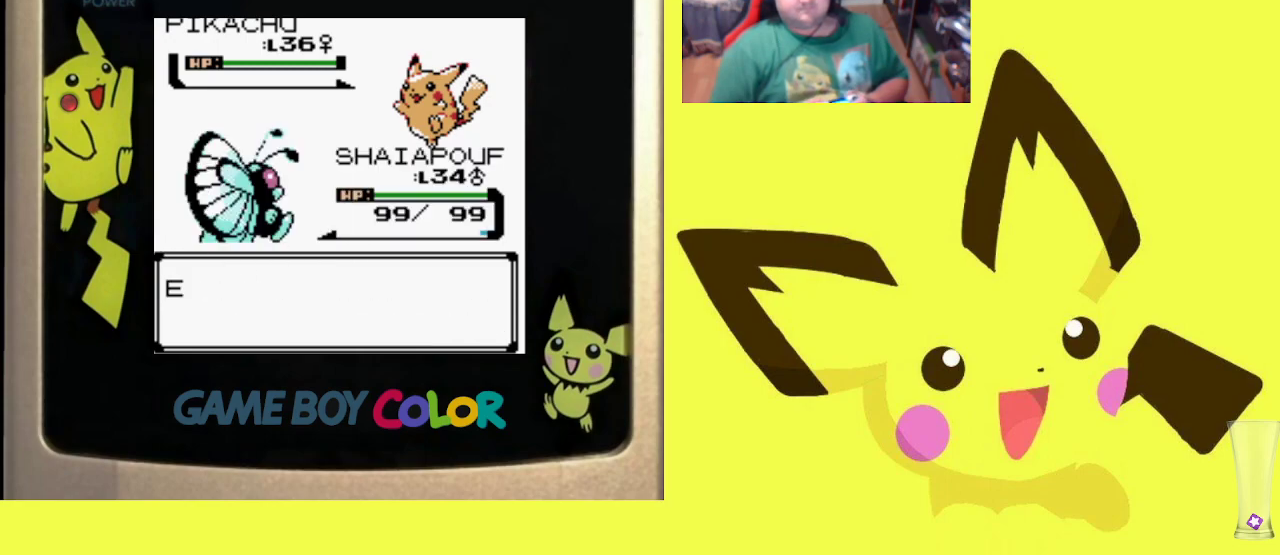
{"buttons": ["CIRCLE"], "events": [[150, "CIRCLE", "up"], [217, "CIRCLE", "down"], [317, "CIRCLE", "up"], [400, "CIRCLE", "down"]]}
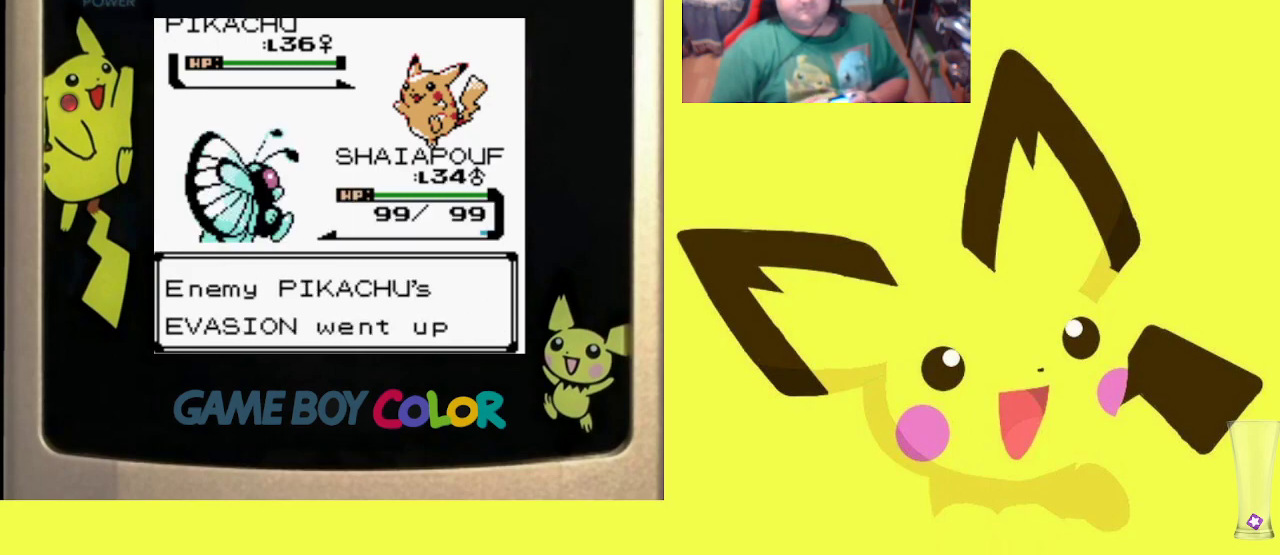
{"buttons": ["CIRCLE"], "events": [[17, "CIRCLE", "up"], [67, "CIRCLE", "down"], [183, "CIRCLE", "up"], [267, "CIRCLE", "down"], [383, "CIRCLE", "up"], [450, "CIRCLE", "down"]]}
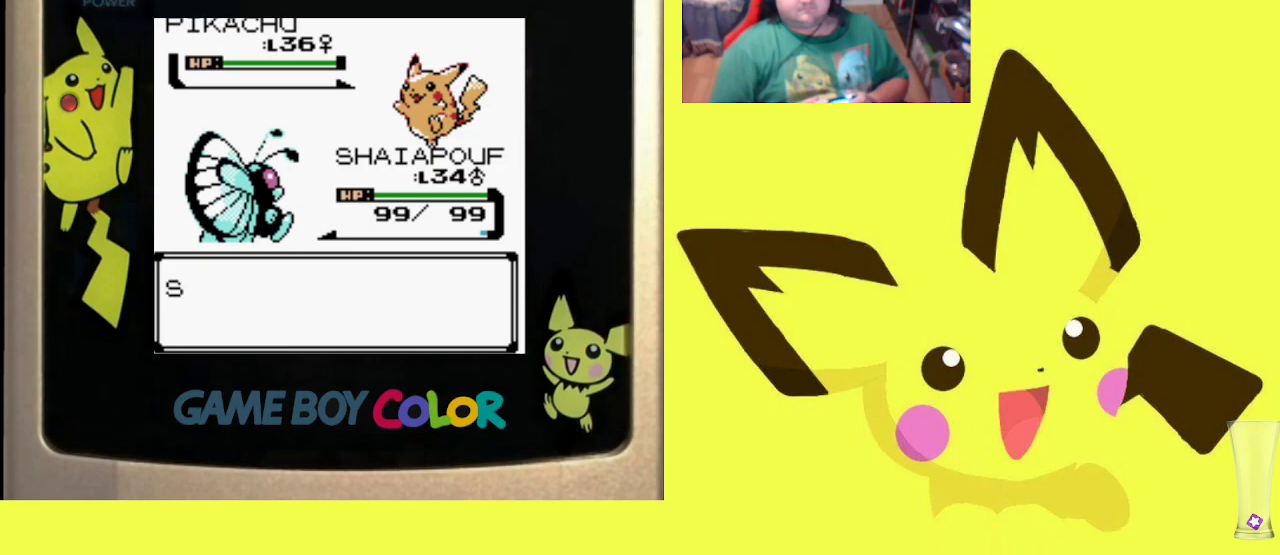
{"buttons": [], "events": [[83, "CIRCLE", "up"], [150, "CIRCLE", "down"], [283, "CIRCLE", "up"], [383, "CIRCLE", "down"], [483, "CIRCLE", "up"]]}
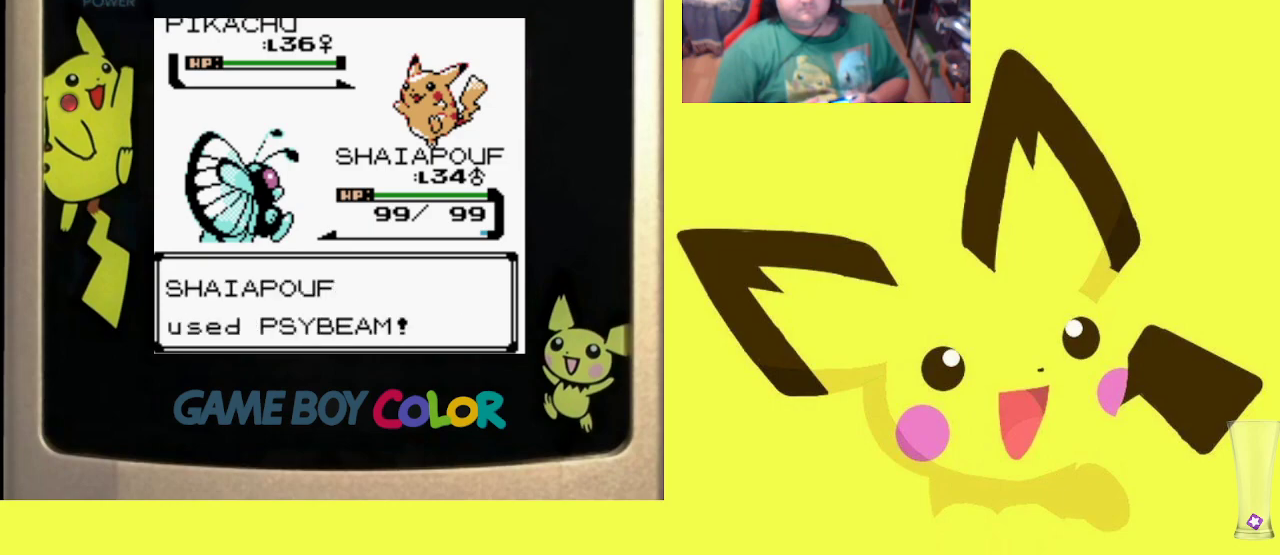
{"buttons": [], "events": [[83, "CIRCLE", "down"], [217, "CIRCLE", "up"], [283, "CIRCLE", "down"], [433, "CIRCLE", "up"]]}
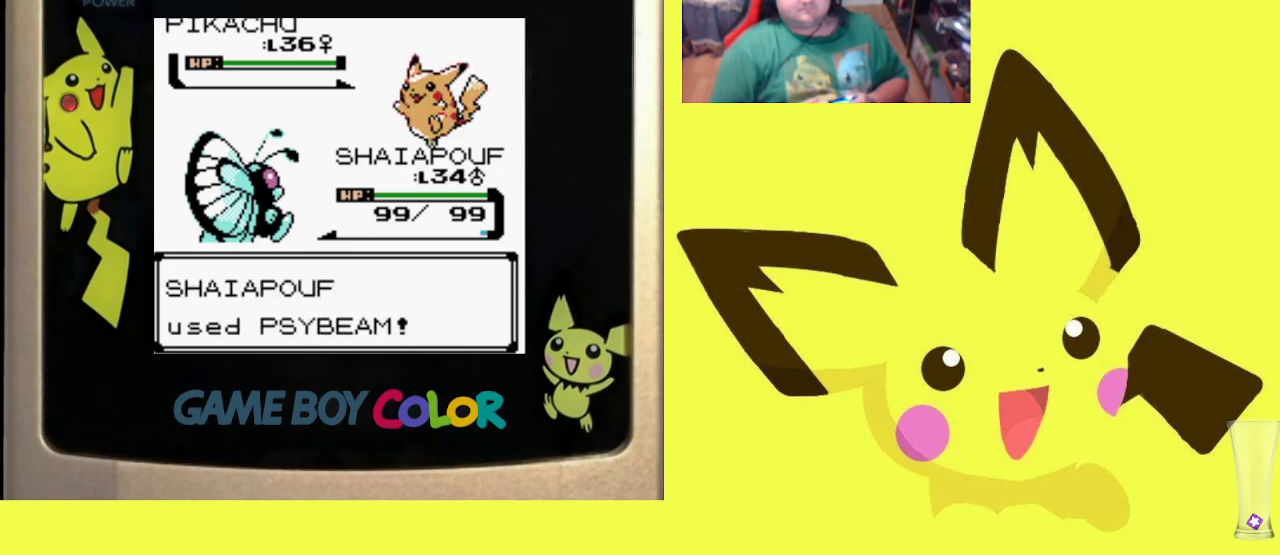
{"buttons": [], "events": [[17, "CIRCLE", "down"], [150, "CIRCLE", "up"], [233, "CIRCLE", "down"], [350, "CIRCLE", "up"]]}
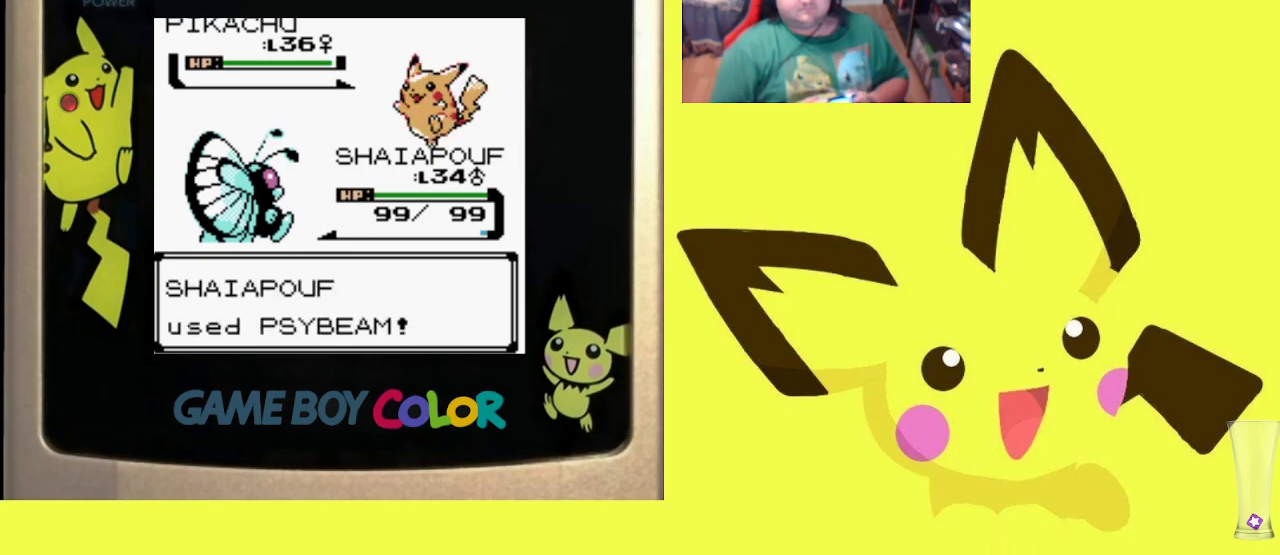
{"buttons": [], "events": []}
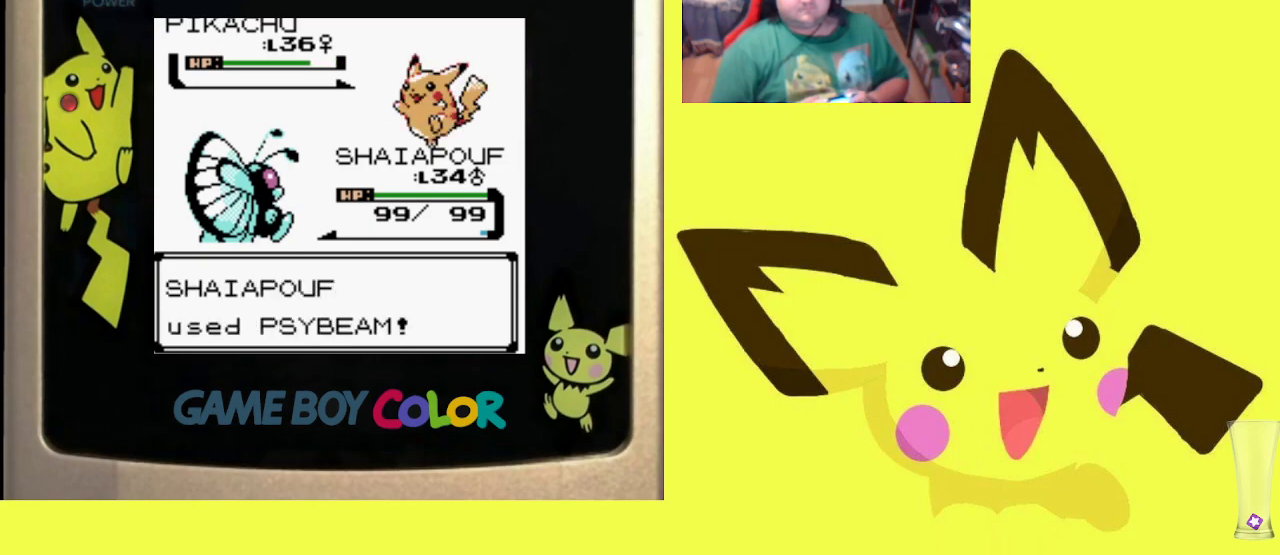
{"buttons": [], "events": []}